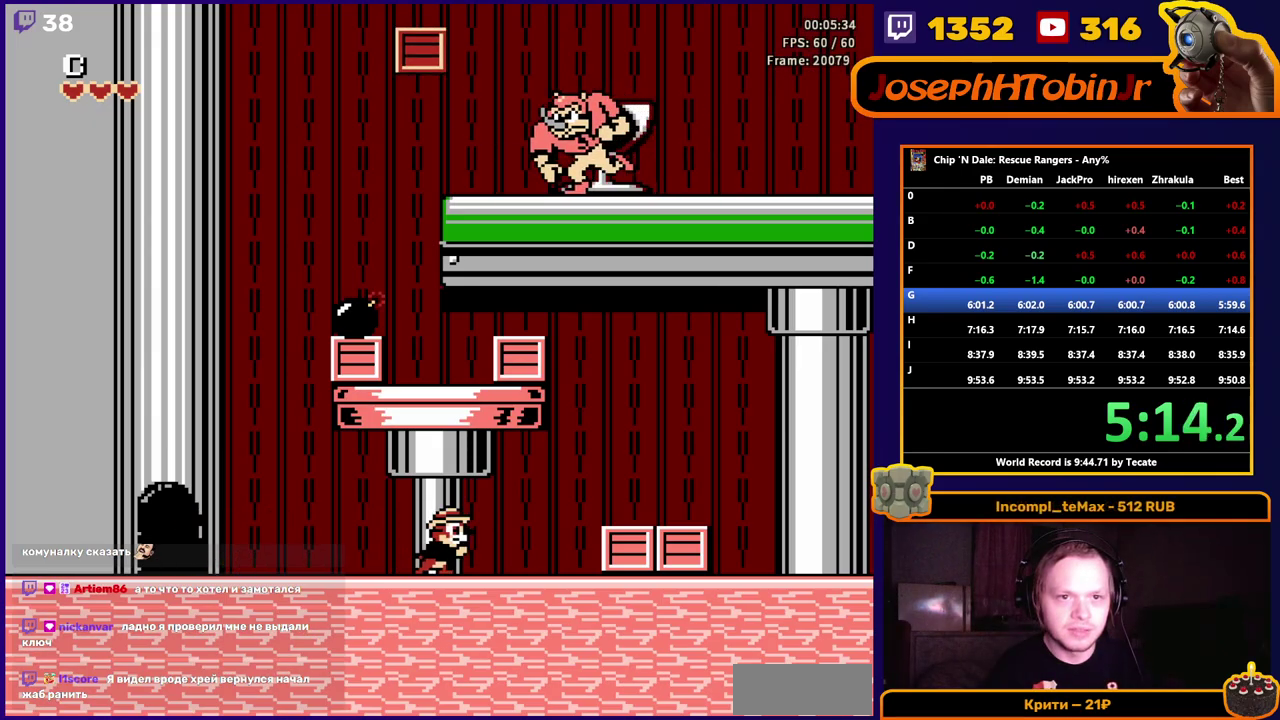
Gameplay with a controller (Nintendo layout); each line is a JSON object with the inputs held at the frame after it. "events" lists button and stick changes between this image and that frame as [ms after this image, input, new state], when the widget could be followed in between. Not read: L3 R3.
{"buttons": ["DPAD_RIGHT"], "events": [[217, "A", "down"], [333, "A", "up"]]}
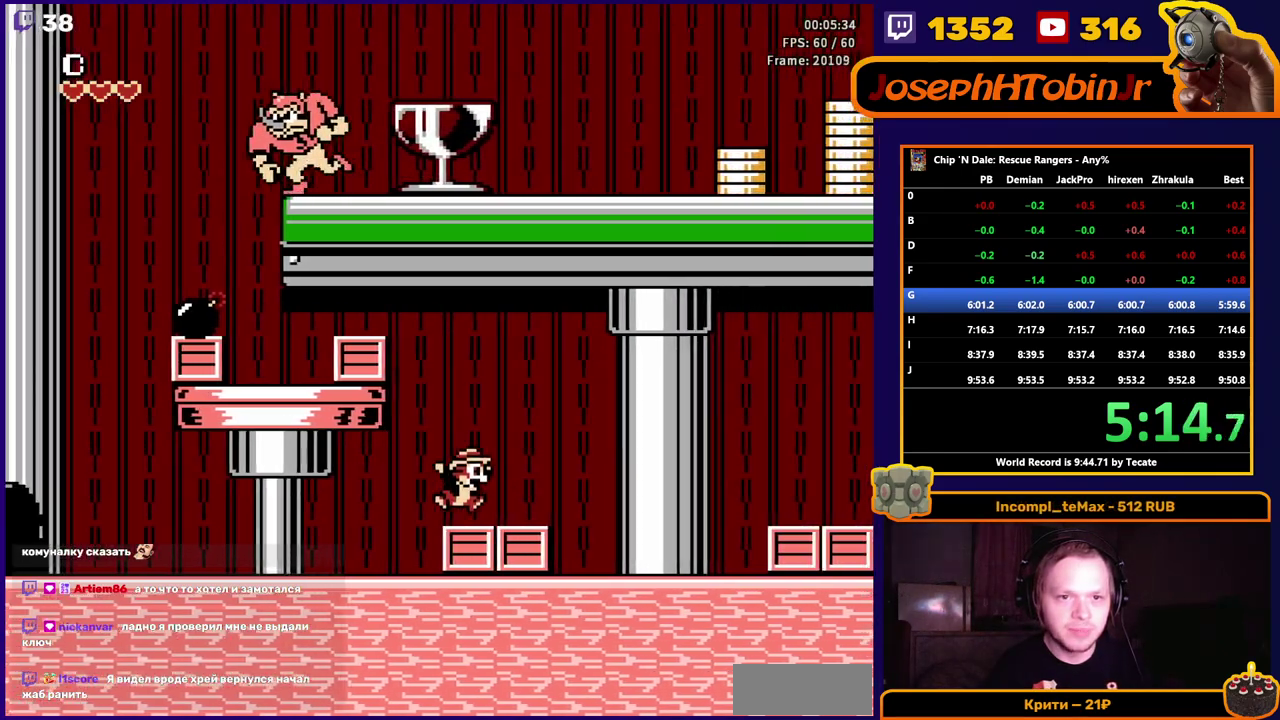
{"buttons": ["DPAD_RIGHT"], "events": []}
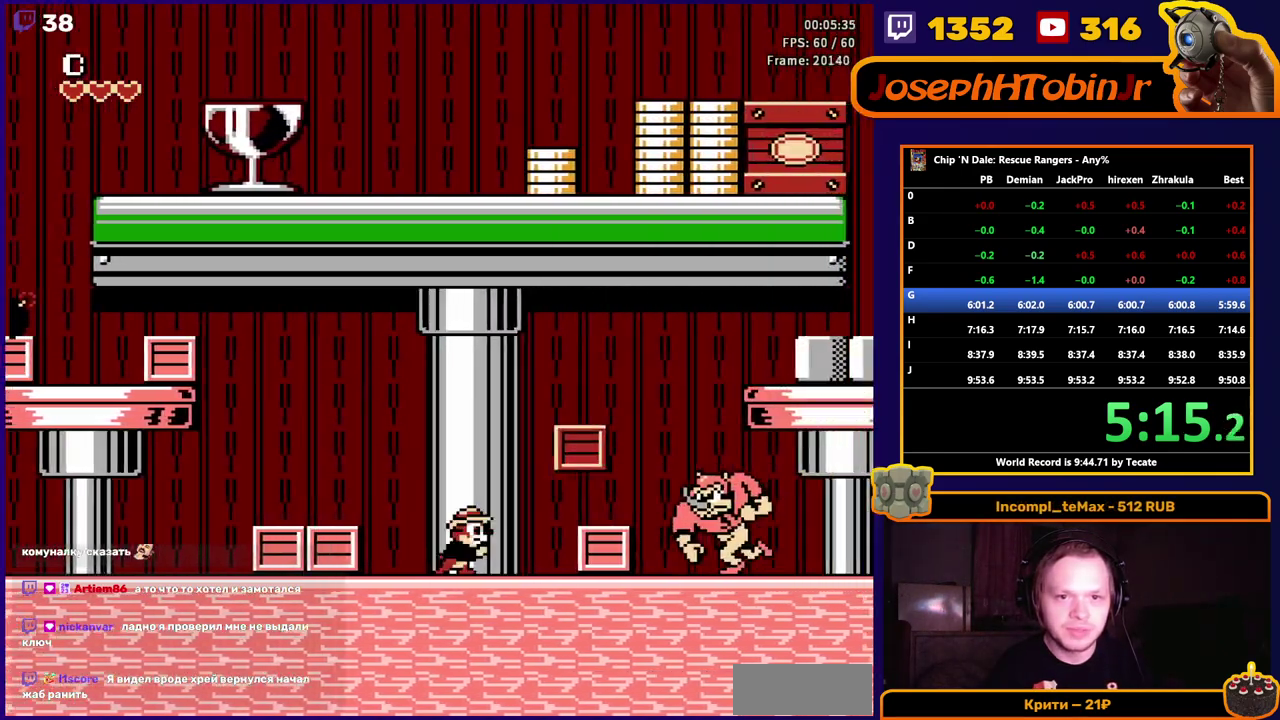
{"buttons": ["DPAD_RIGHT"], "events": [[100, "A", "down"], [483, "A", "up"]]}
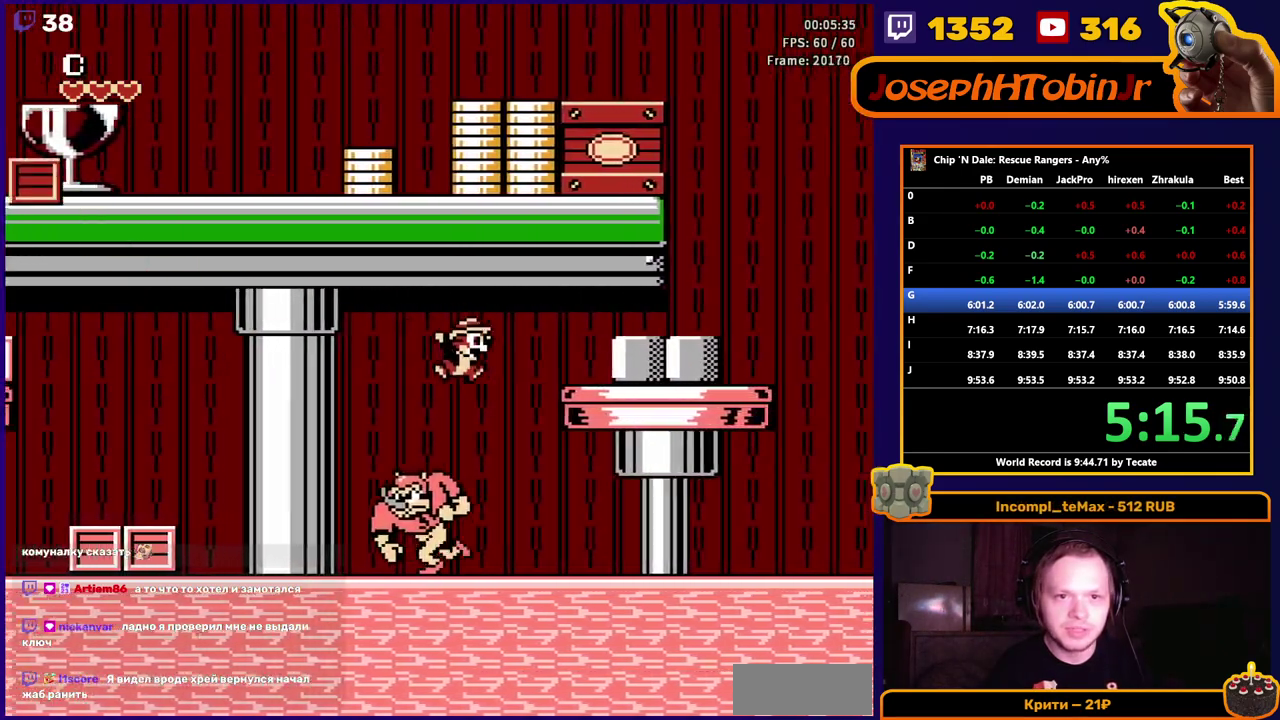
{"buttons": ["DPAD_RIGHT"], "events": []}
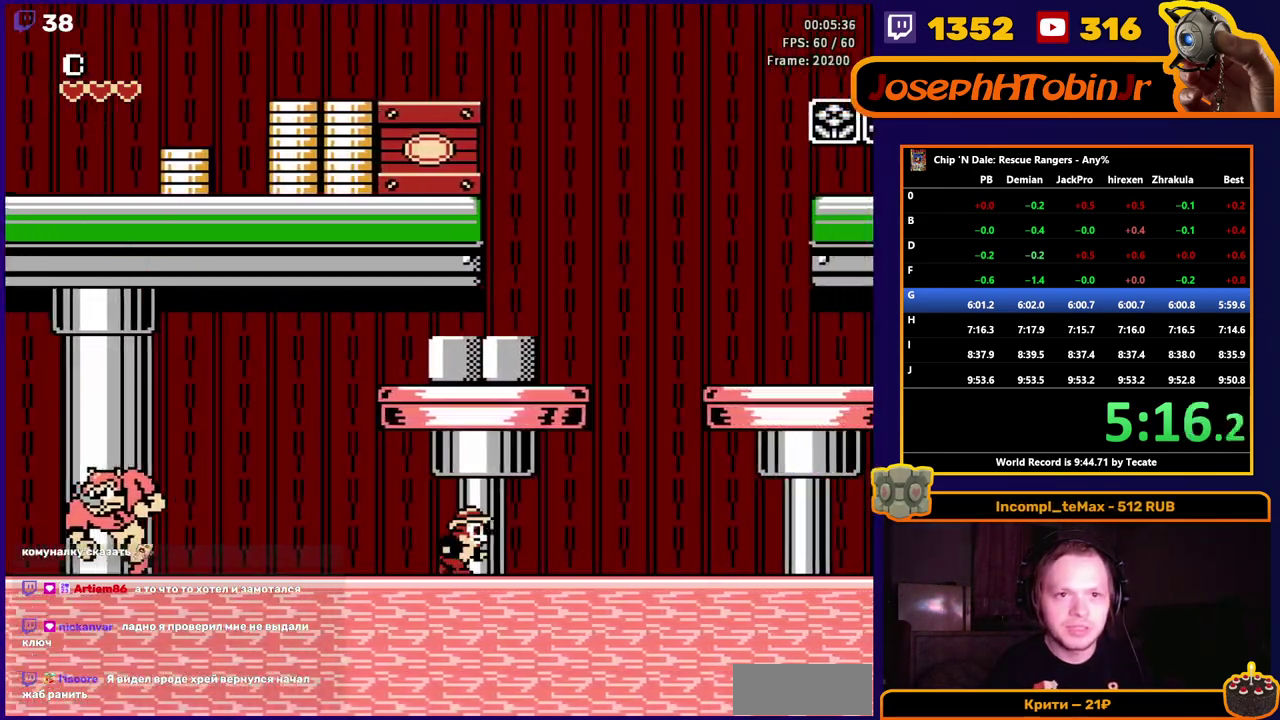
{"buttons": ["A", "DPAD_RIGHT"], "events": [[300, "A", "down"]]}
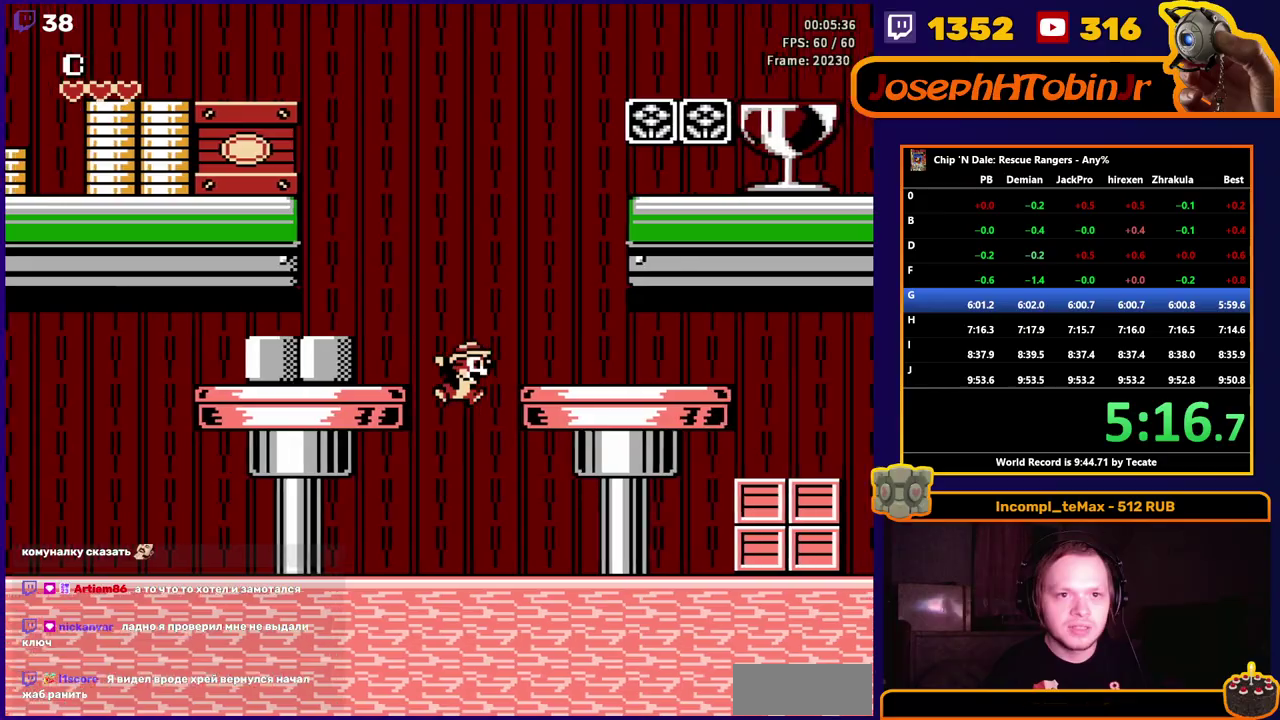
{"buttons": ["DPAD_RIGHT"], "events": [[167, "A", "up"]]}
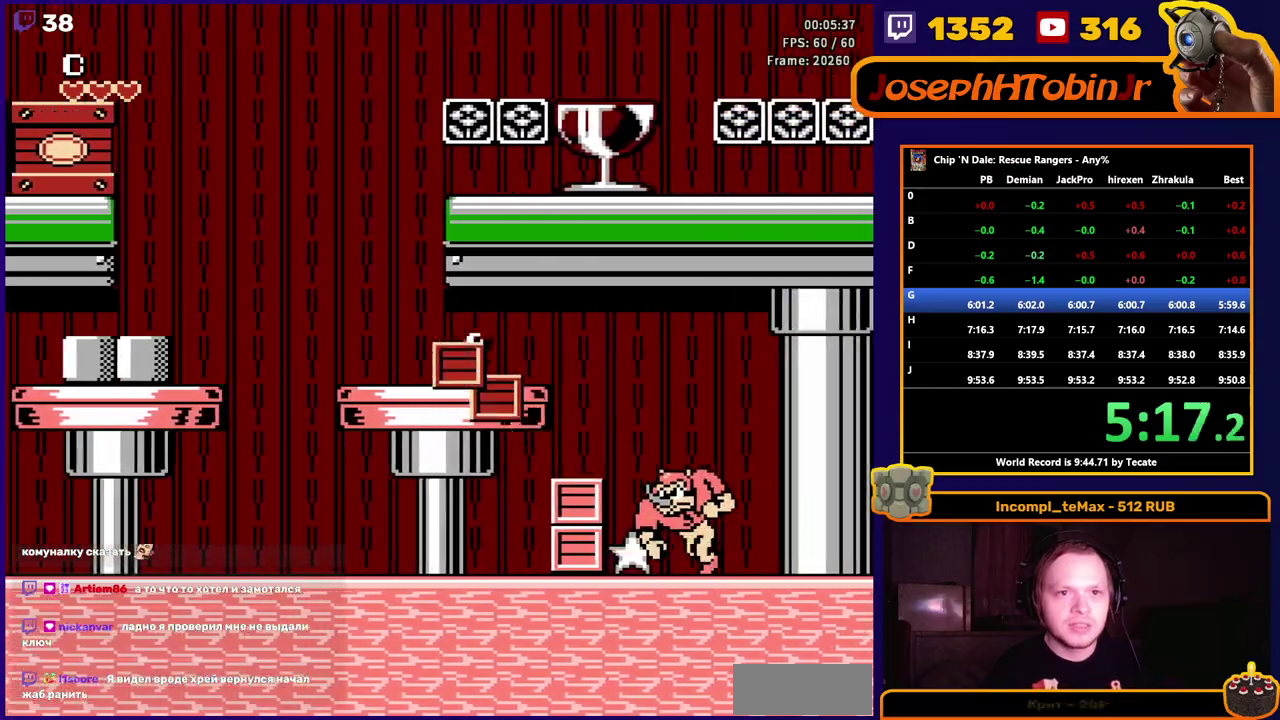
{"buttons": ["DPAD_RIGHT"], "events": [[217, "A", "down"], [333, "A", "up"]]}
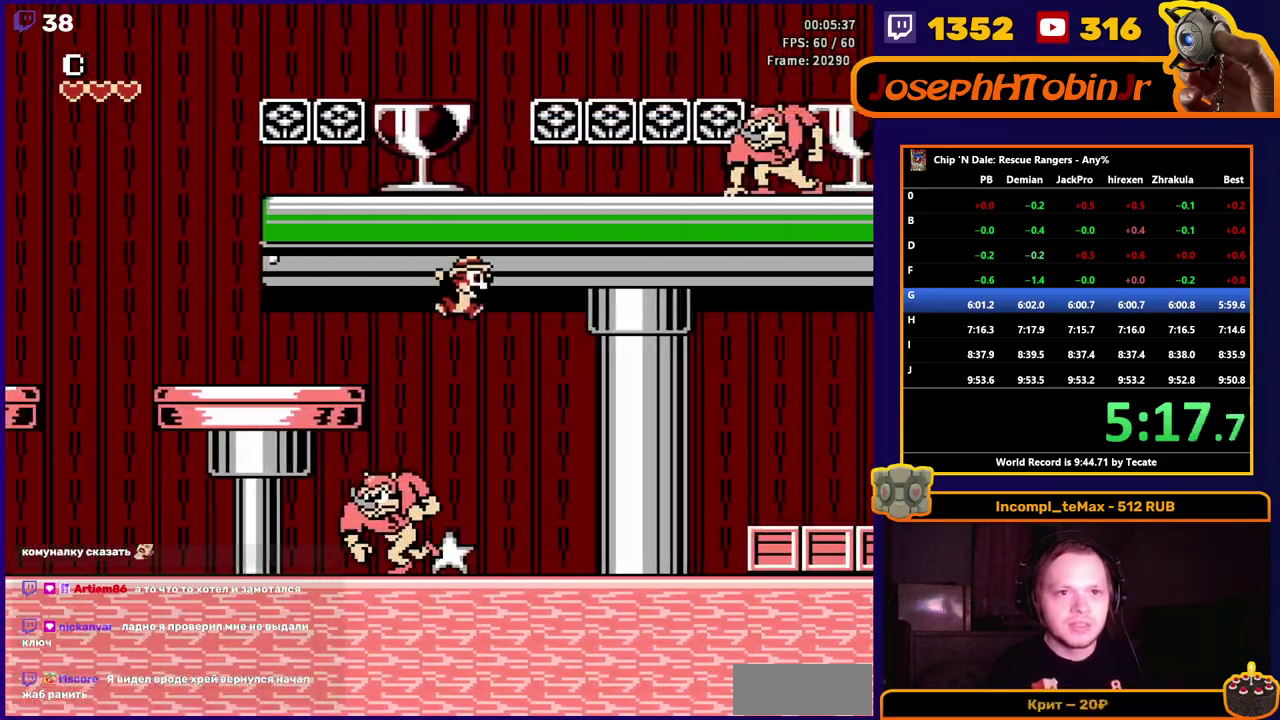
{"buttons": ["A", "DPAD_RIGHT"], "events": [[383, "A", "down"]]}
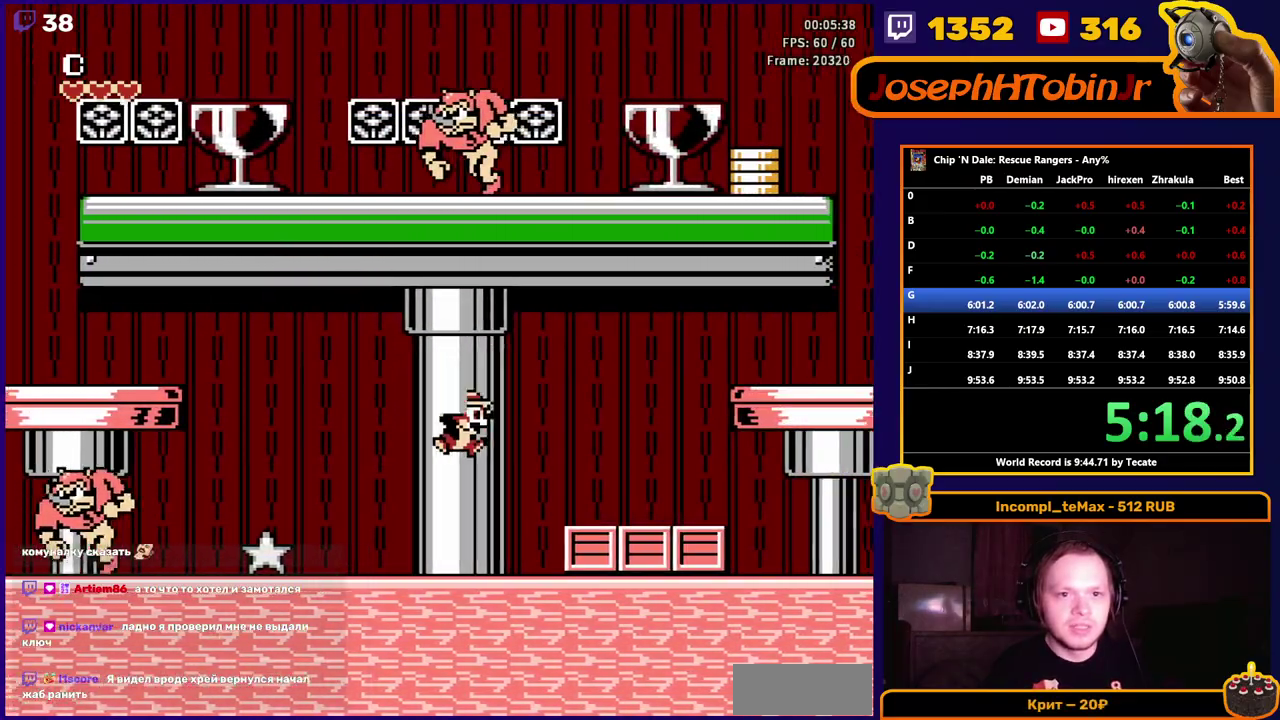
{"buttons": ["A", "DPAD_RIGHT"], "events": [[83, "A", "up"], [367, "A", "down"]]}
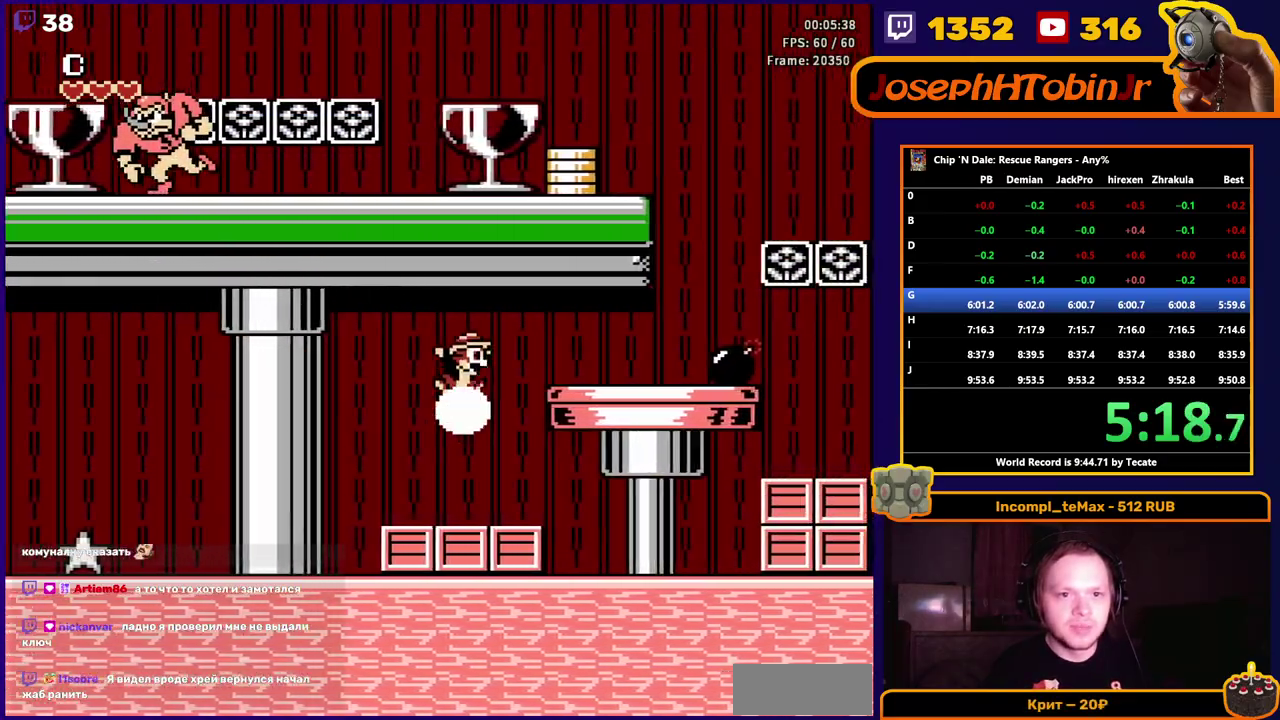
{"buttons": ["A", "DPAD_RIGHT"], "events": [[133, "A", "up"], [400, "A", "down"]]}
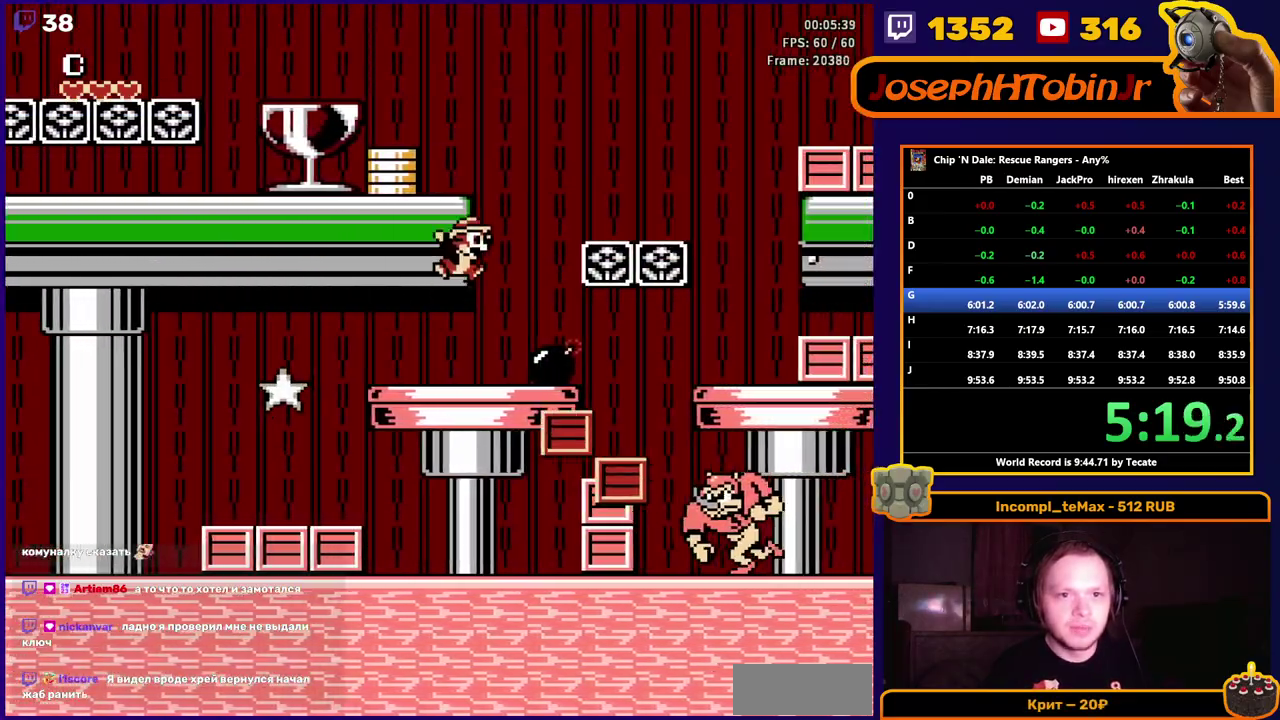
{"buttons": ["DPAD_RIGHT"], "events": [[17, "A", "up"], [250, "A", "down"], [350, "A", "up"]]}
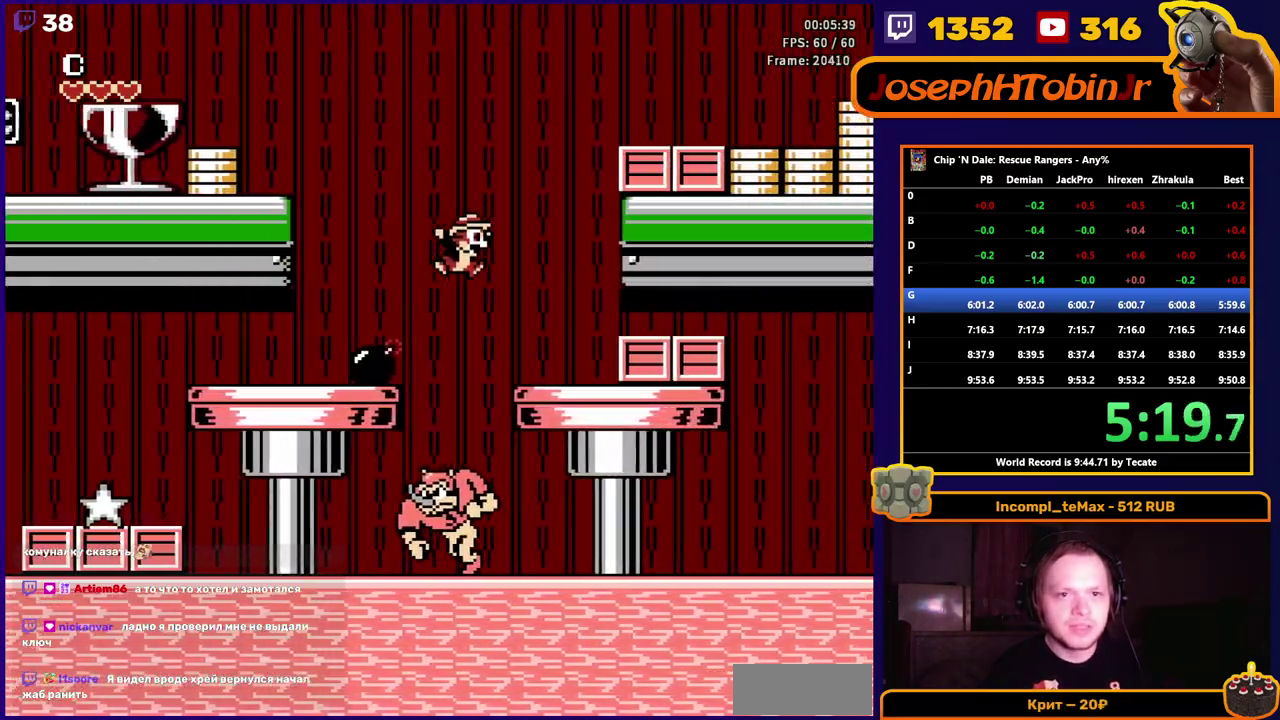
{"buttons": ["DPAD_RIGHT"], "events": [[333, "A", "down"], [333, "B", "down"], [433, "B", "up"], [450, "A", "up"]]}
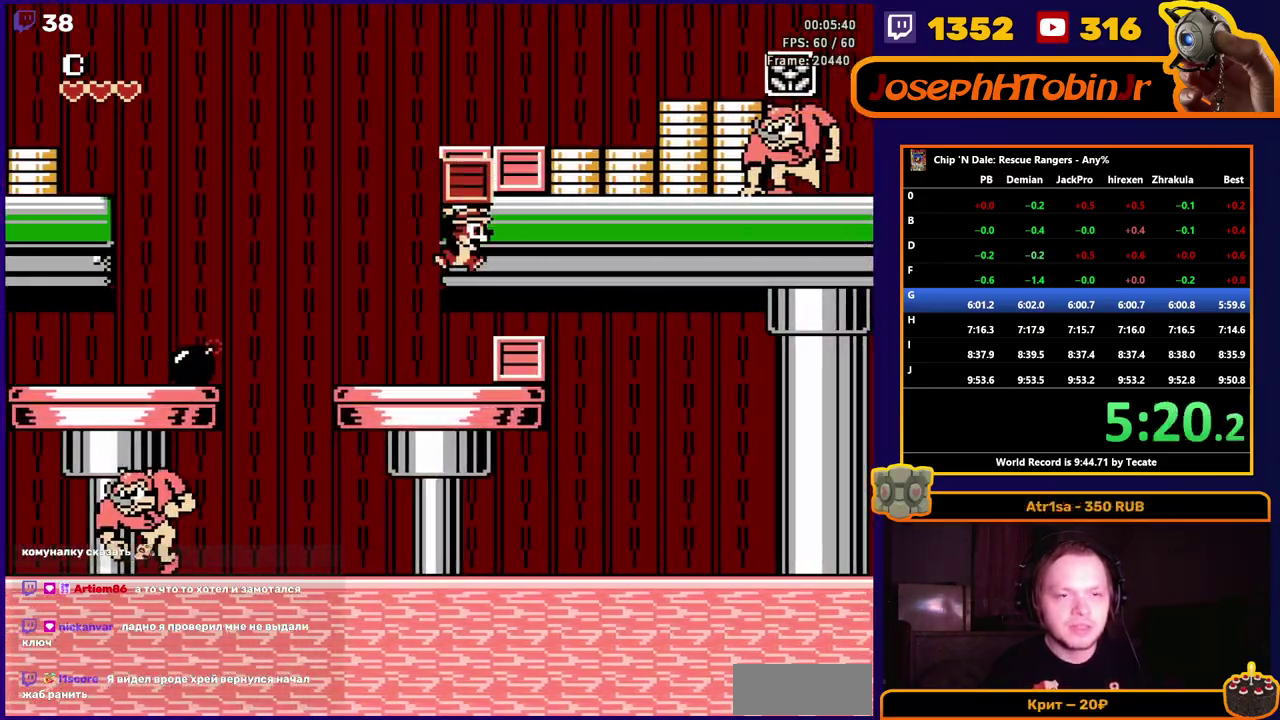
{"buttons": ["DPAD_RIGHT"], "events": []}
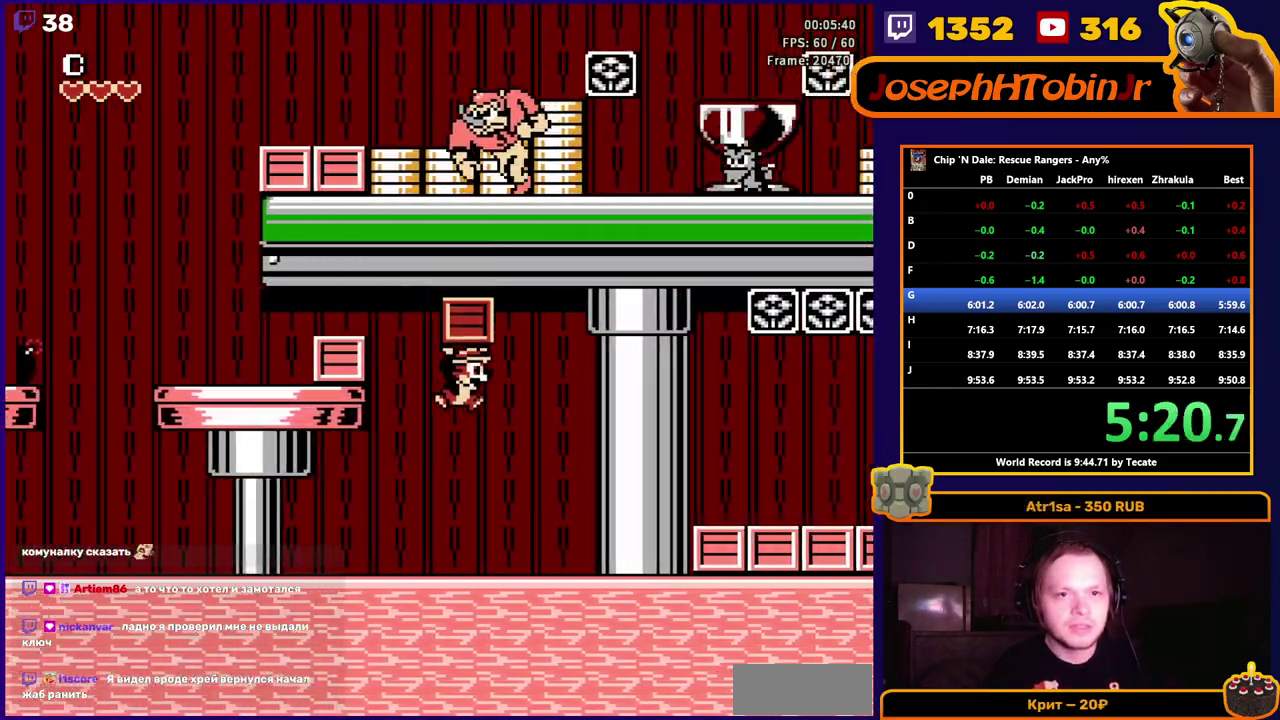
{"buttons": ["A", "DPAD_UP", "DPAD_RIGHT"], "events": [[350, "A", "down"], [383, "DPAD_UP", "down"]]}
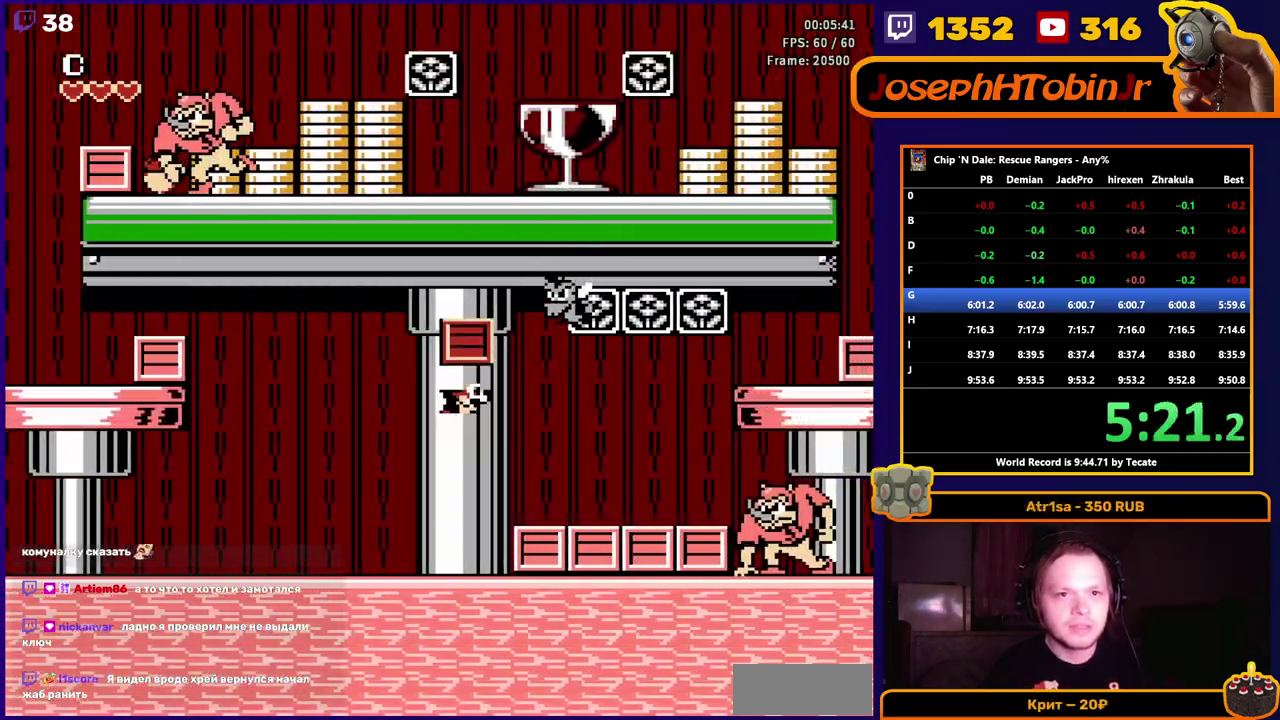
{"buttons": ["A", "DPAD_RIGHT"], "events": [[17, "A", "up"], [217, "B", "down"], [283, "B", "up"], [333, "A", "down"], [450, "DPAD_UP", "up"]]}
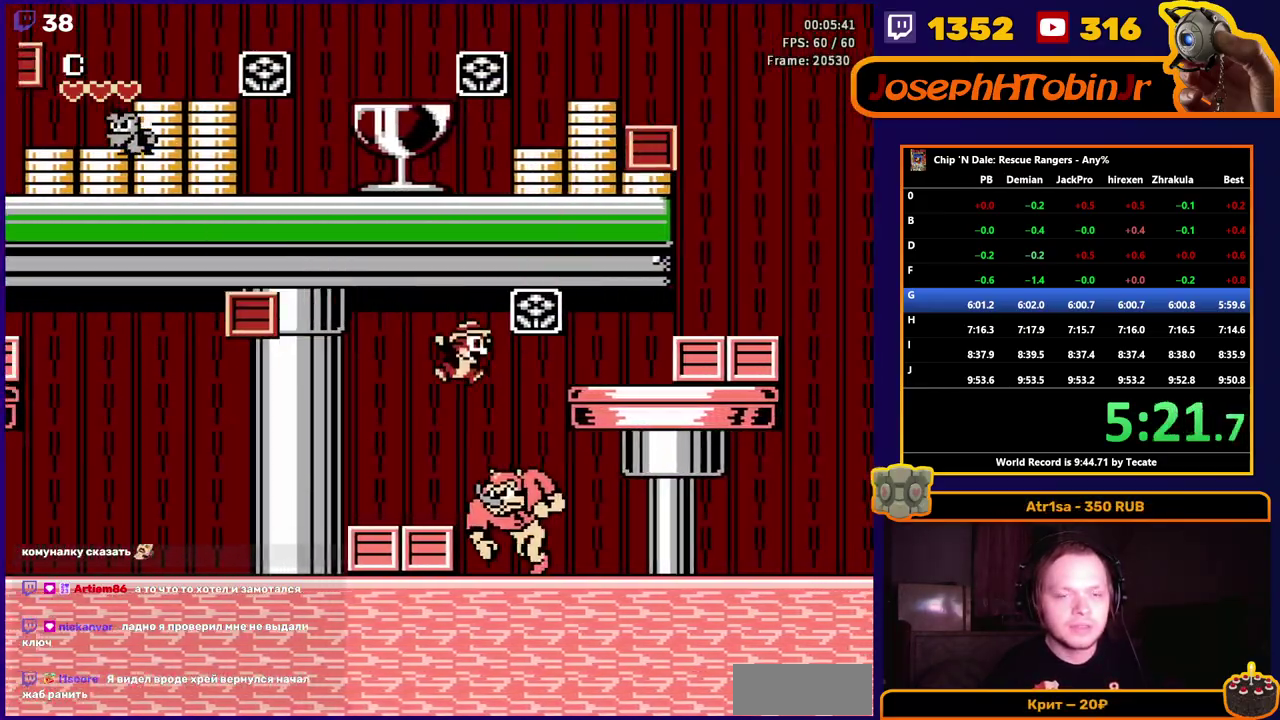
{"buttons": ["DPAD_RIGHT"], "events": [[100, "A", "up"], [367, "A", "down"], [500, "A", "up"]]}
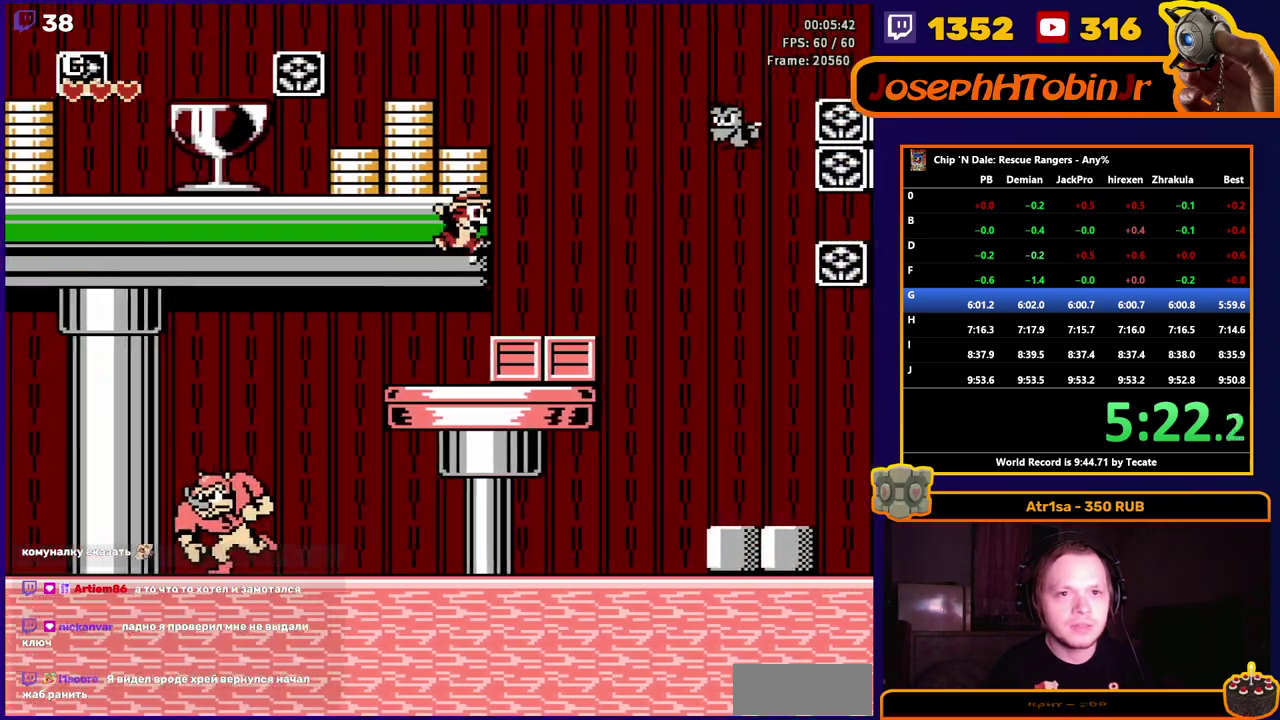
{"buttons": ["A", "DPAD_RIGHT"], "events": [[200, "A", "down"]]}
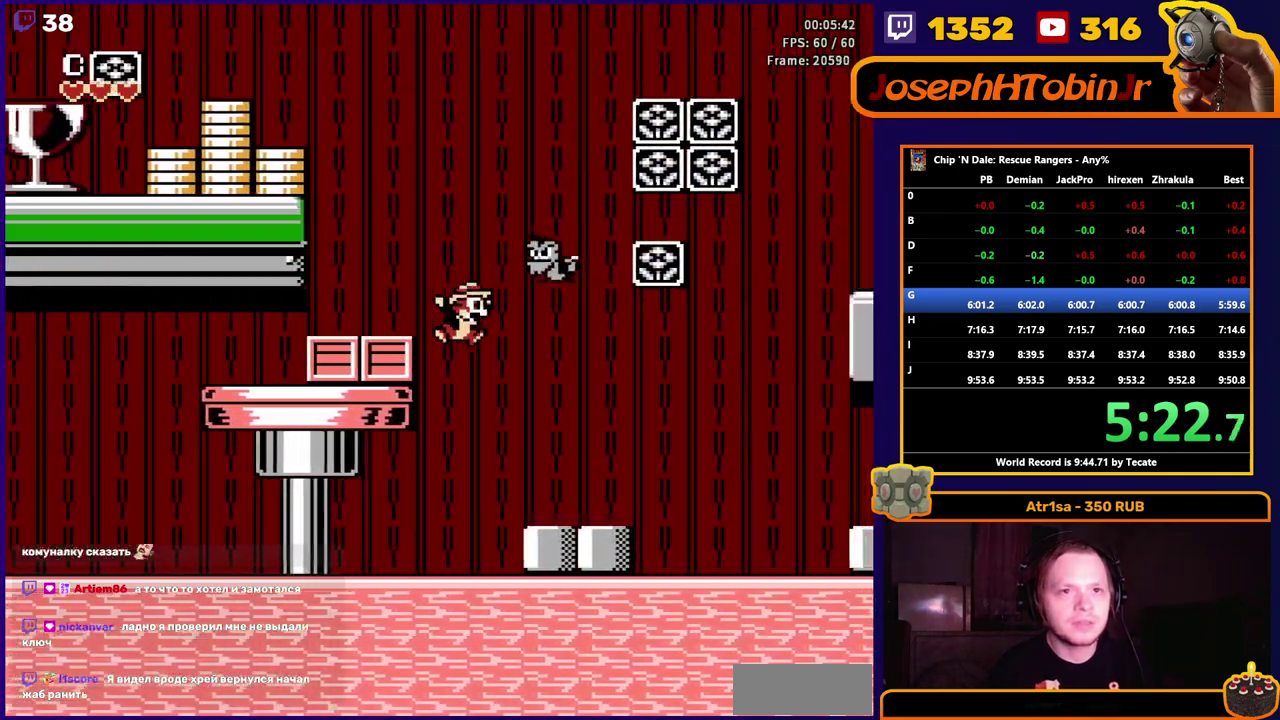
{"buttons": ["DPAD_RIGHT"], "events": [[33, "A", "up"]]}
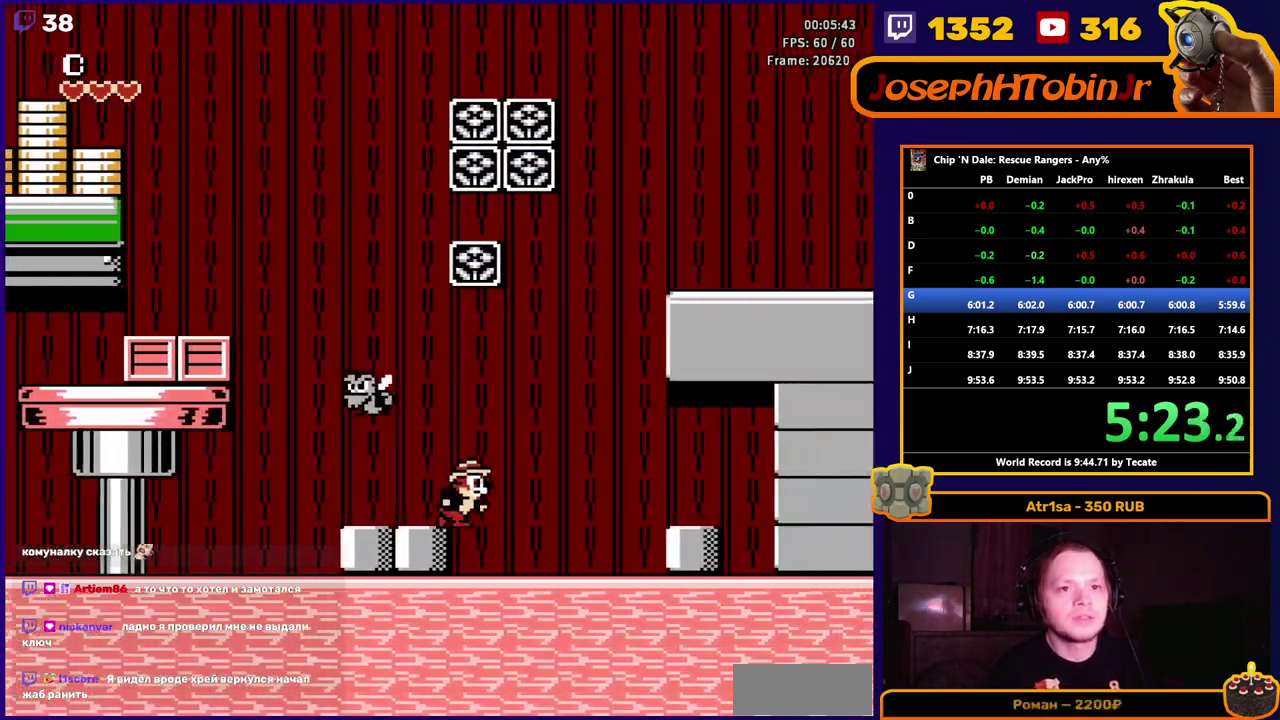
{"buttons": ["DPAD_RIGHT"], "events": [[267, "A", "down"], [417, "A", "up"]]}
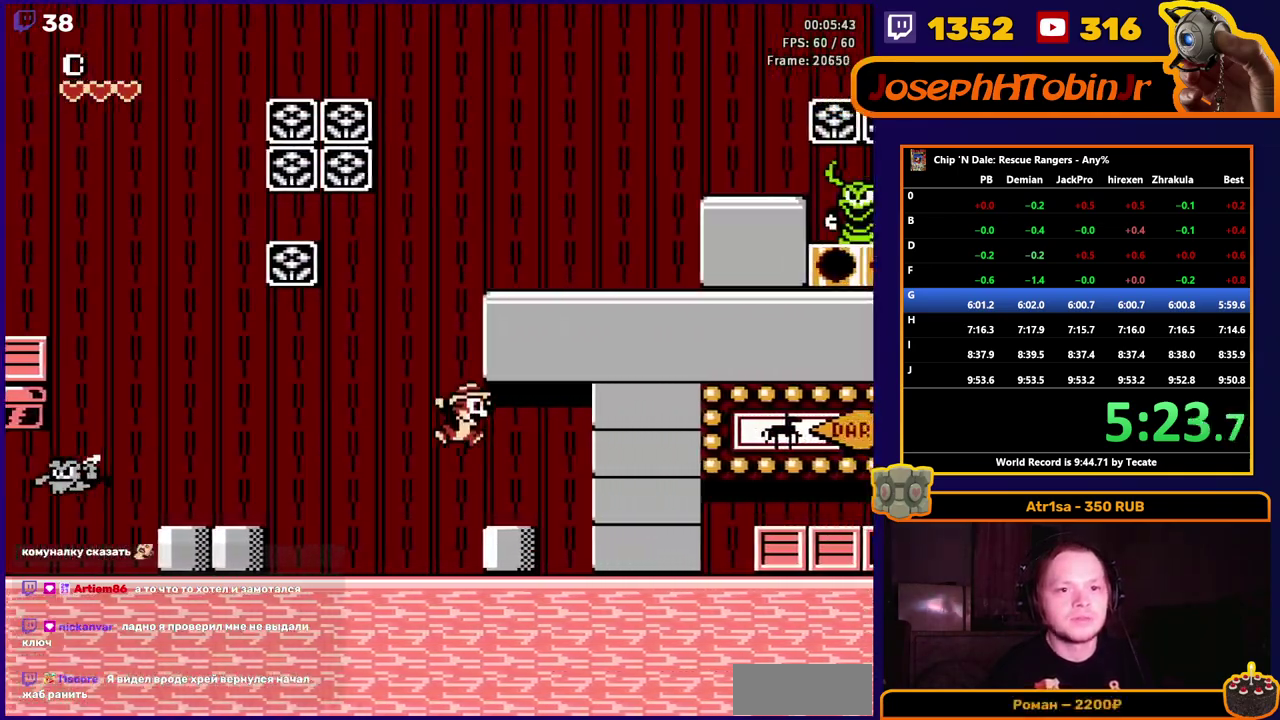
{"buttons": ["DPAD_RIGHT"], "events": []}
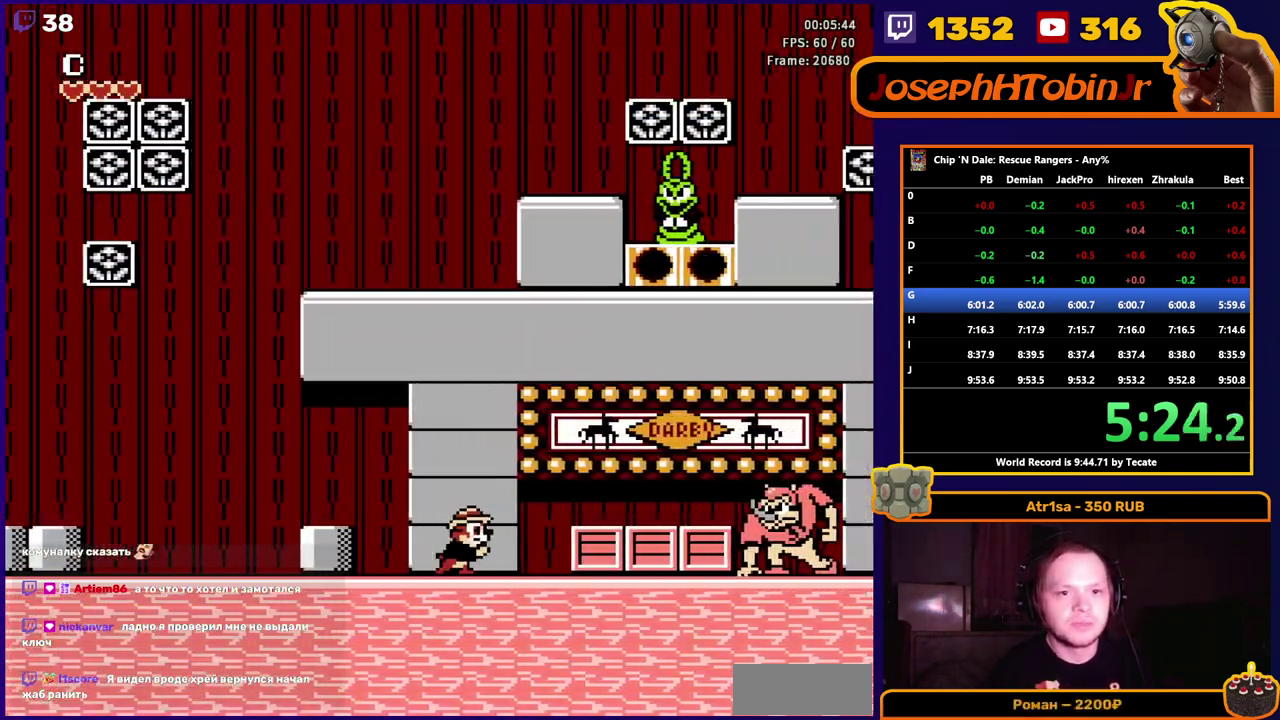
{"buttons": ["A", "B", "DPAD_RIGHT"], "events": [[233, "A", "down"], [233, "B", "down"]]}
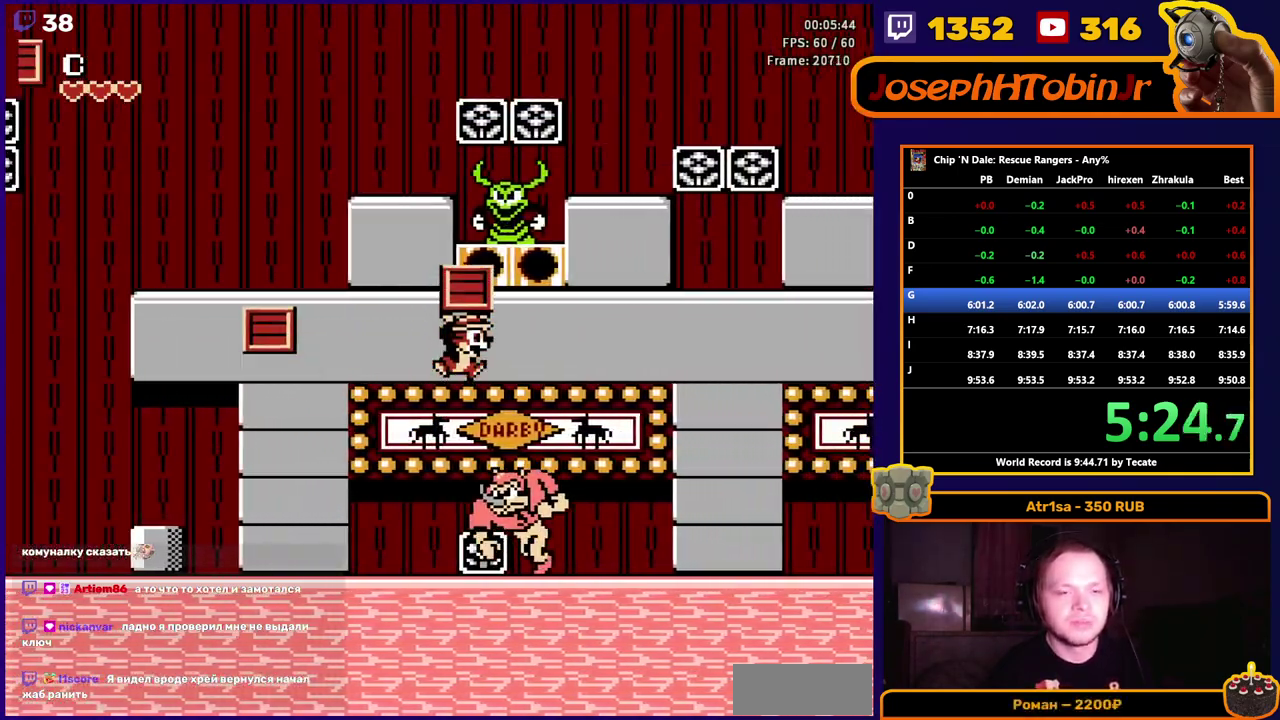
{"buttons": ["DPAD_RIGHT"], "events": [[267, "A", "up"], [267, "B", "up"]]}
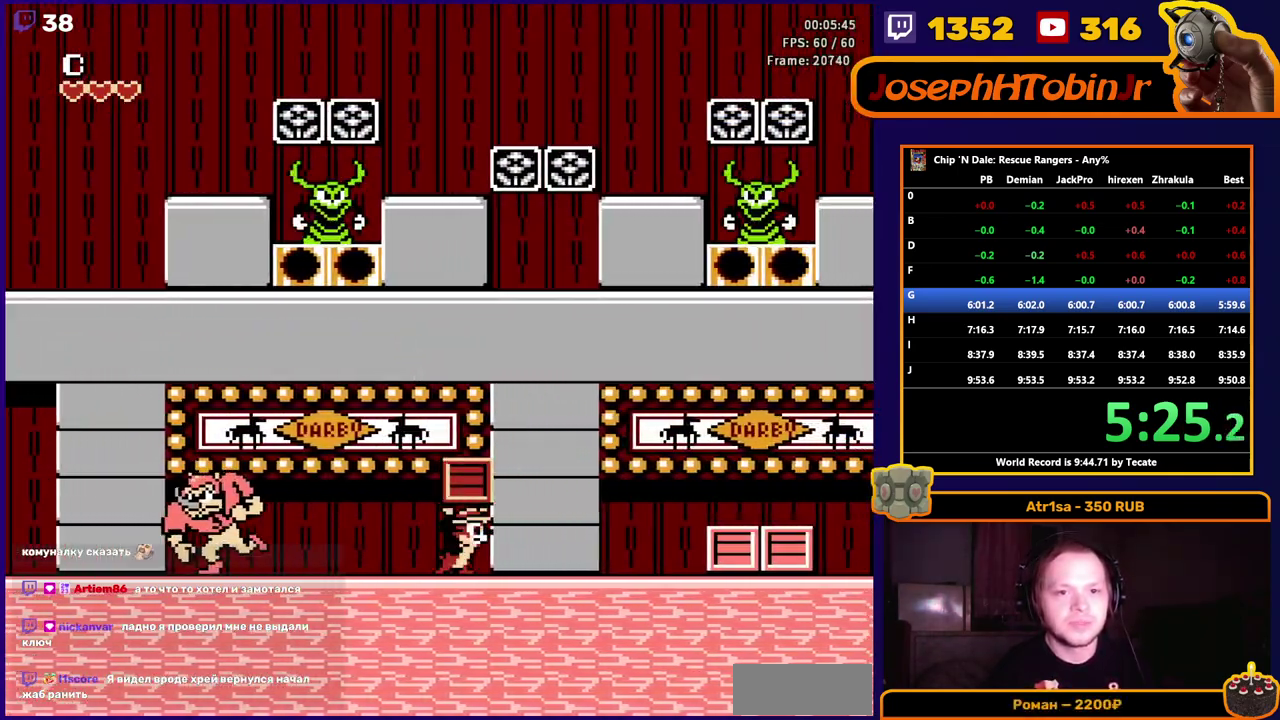
{"buttons": ["DPAD_RIGHT"], "events": [[283, "A", "down"], [467, "A", "up"]]}
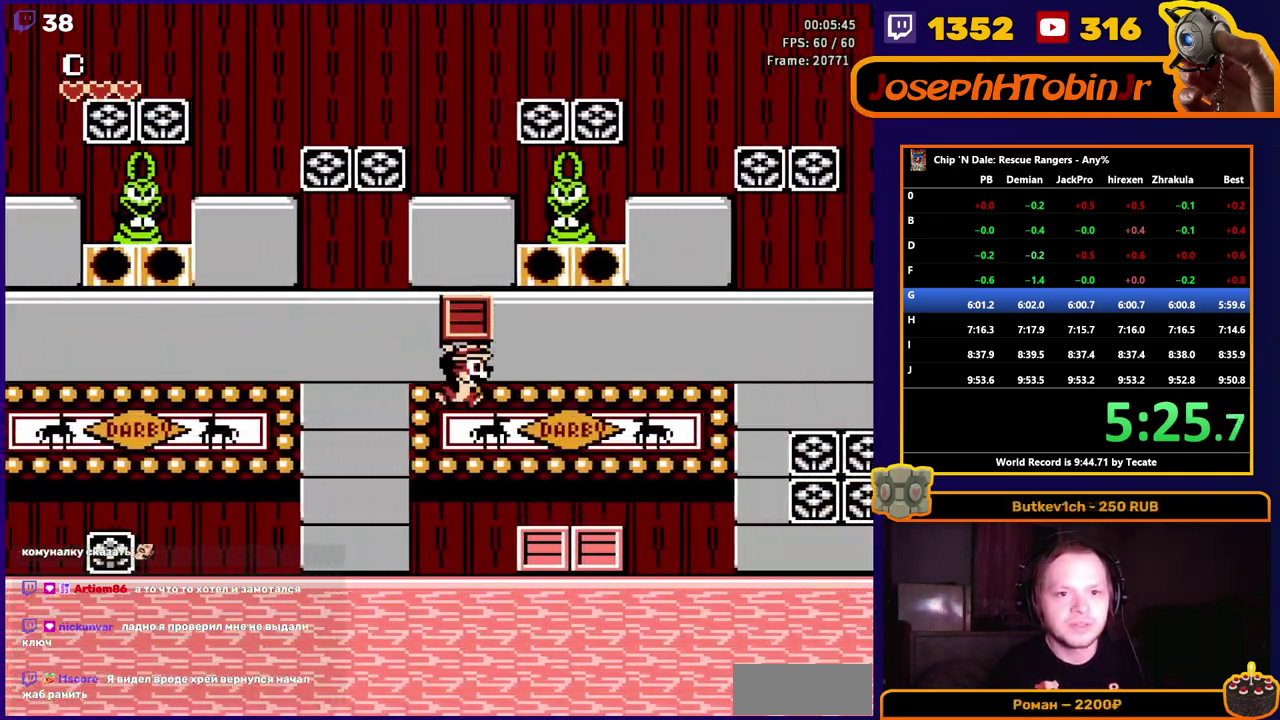
{"buttons": ["DPAD_RIGHT"], "events": []}
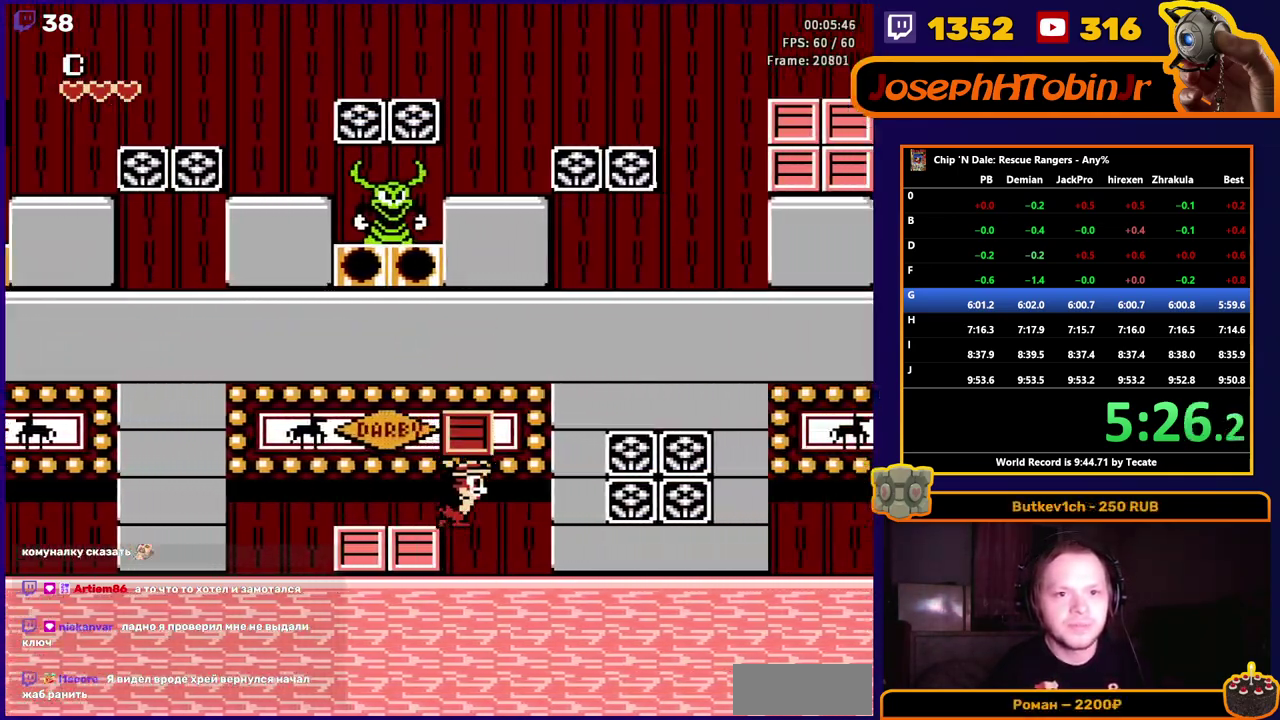
{"buttons": ["DPAD_RIGHT"], "events": []}
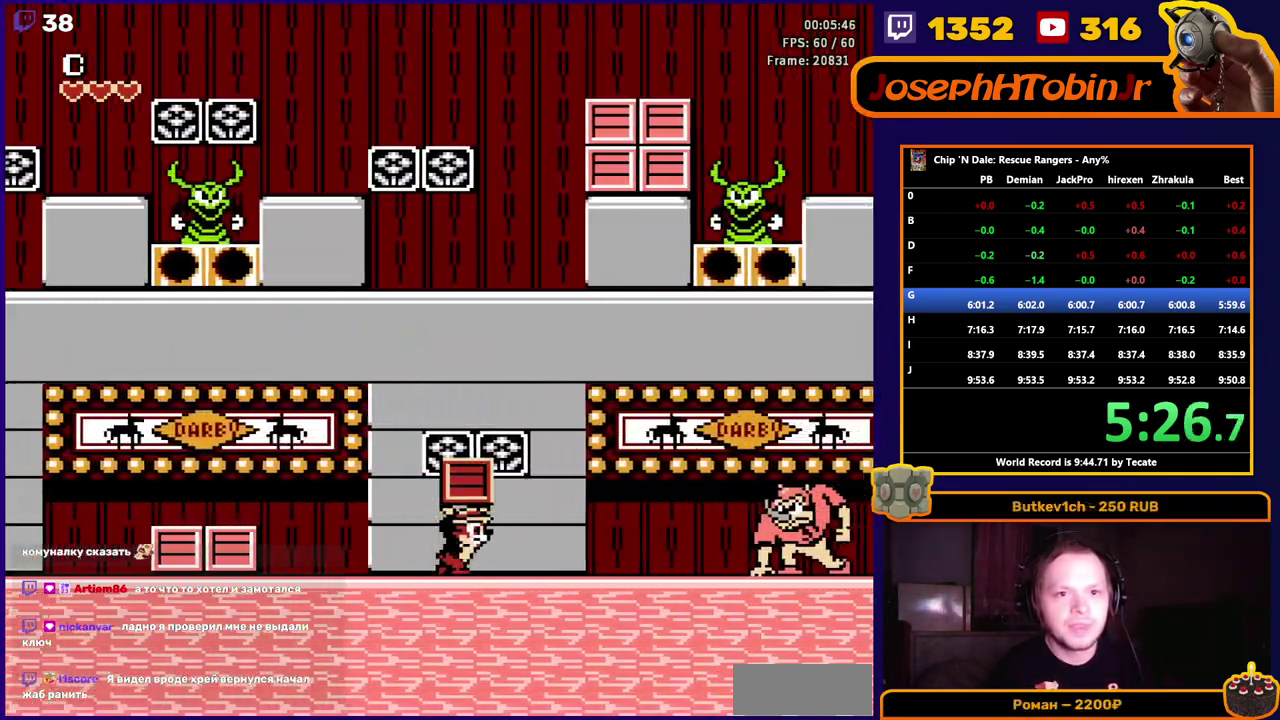
{"buttons": ["A", "DPAD_RIGHT"], "events": [[250, "A", "down"]]}
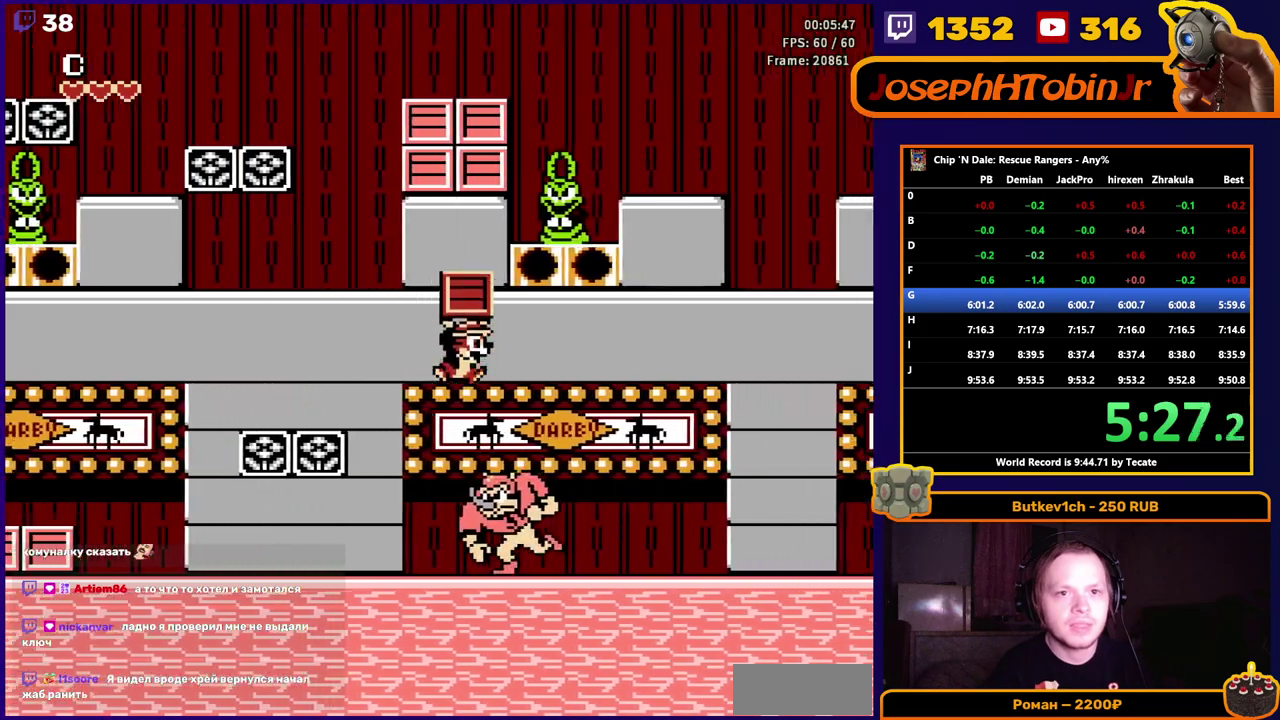
{"buttons": ["DPAD_RIGHT"], "events": [[117, "DPAD_UP", "down"], [267, "B", "down"], [367, "DPAD_UP", "up"], [383, "B", "up"], [400, "A", "up"]]}
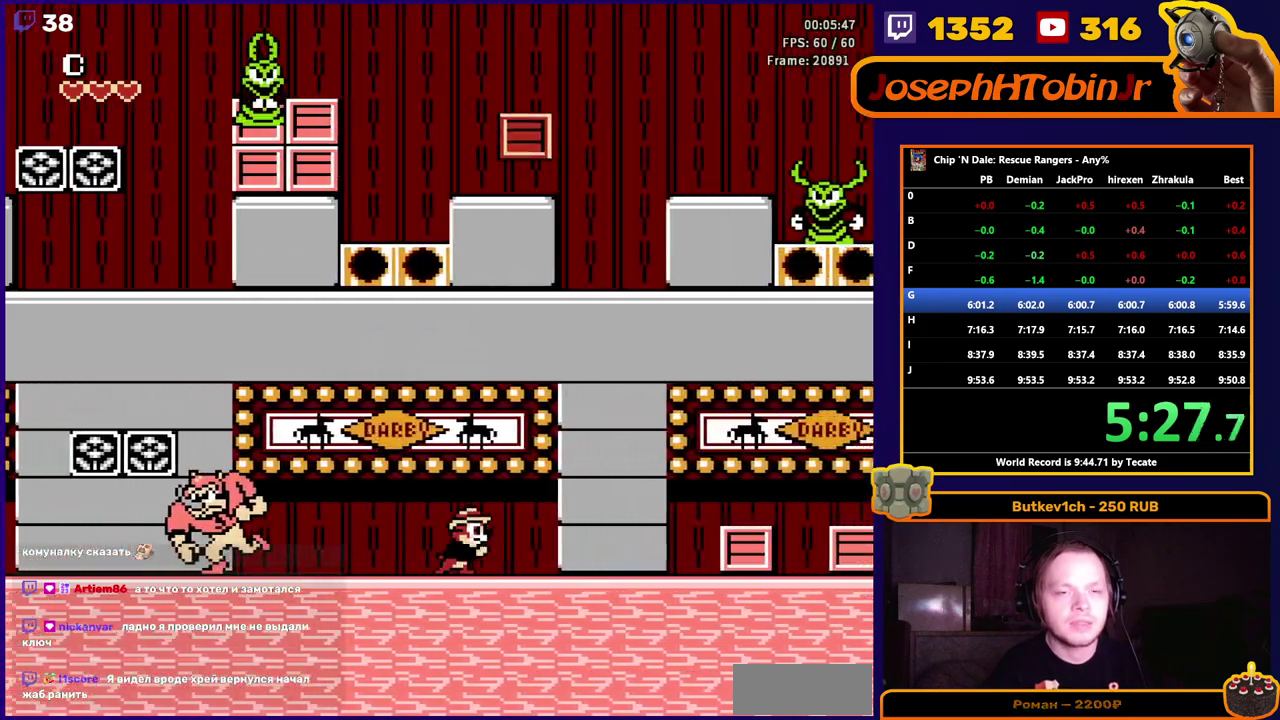
{"buttons": ["DPAD_RIGHT"], "events": [[267, "A", "down"], [467, "A", "up"]]}